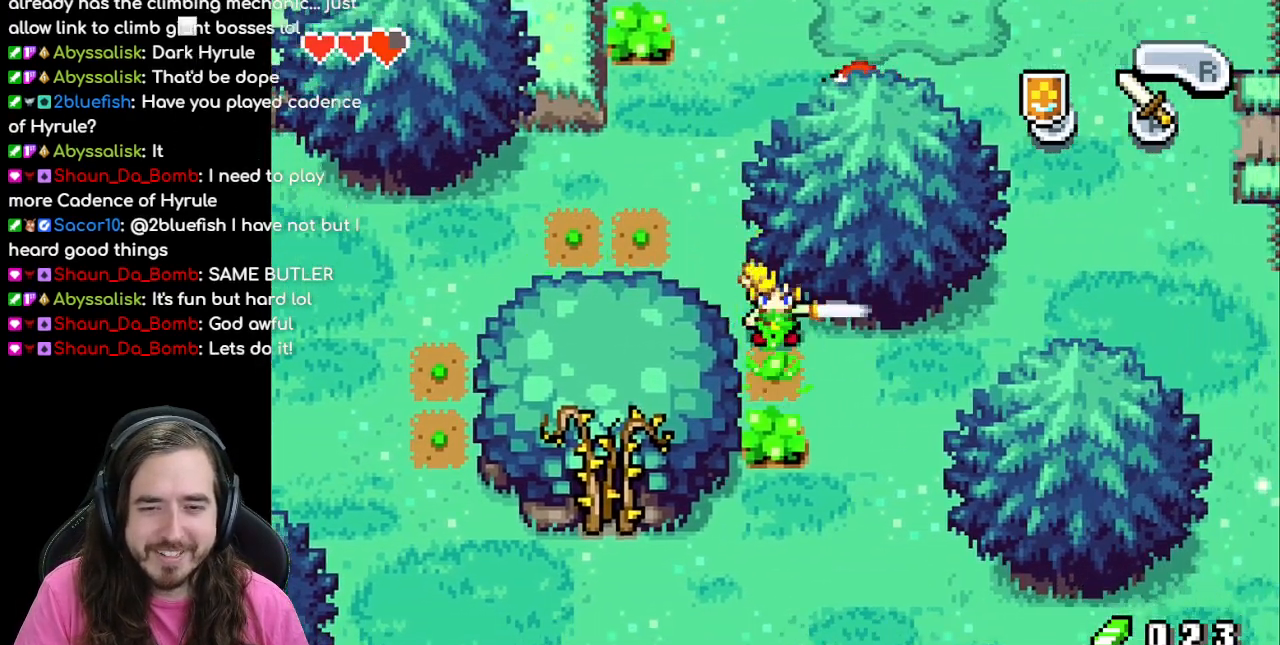
Gameplay with a controller (Nintendo layout); each line is a JSON object with the inputs held at the frame after it. "events" lists button and stick changes between this image and that frame as [ms after this image, input, new state], when the widget could be followed in between. Not read: L1 L3 R3.
{"buttons": ["DPAD_UP"], "events": [[217, "A", "down"], [350, "A", "up"], [367, "DPAD_DOWN", "up"], [367, "DPAD_LEFT", "down"], [433, "DPAD_LEFT", "up"], [433, "DPAD_UP", "down"]]}
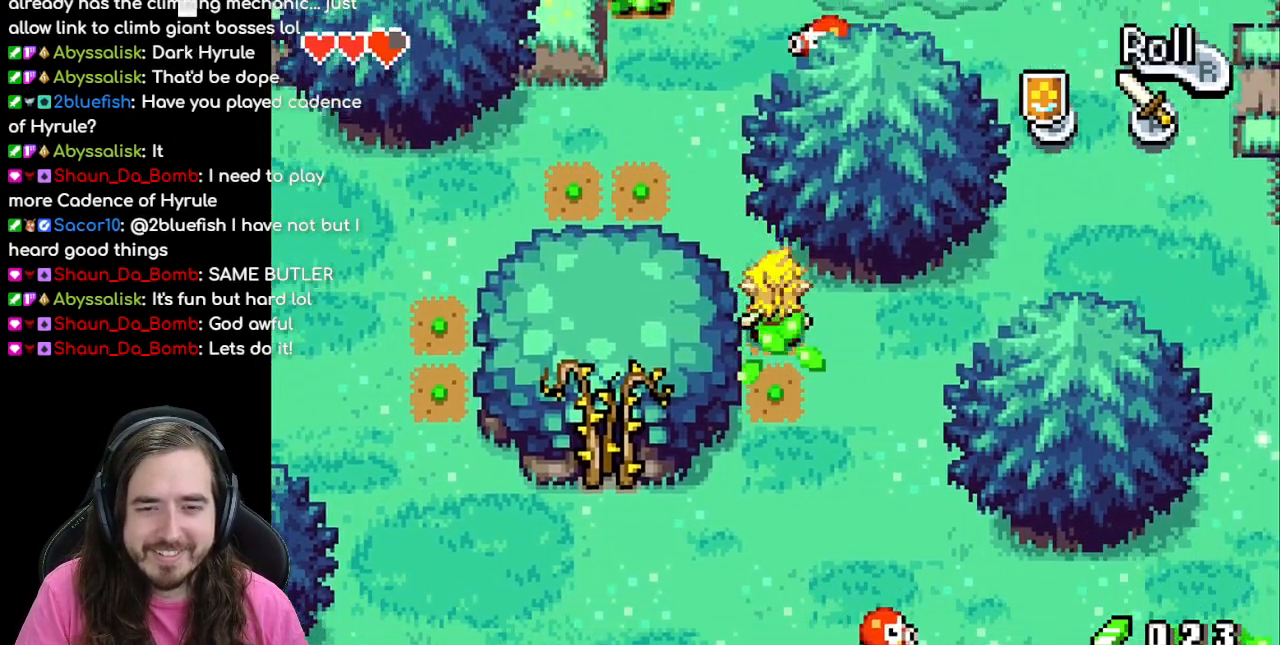
{"buttons": ["DPAD_UP", "DPAD_RIGHT"], "events": [[67, "DPAD_LEFT", "down"], [317, "DPAD_LEFT", "up"], [500, "DPAD_RIGHT", "down"]]}
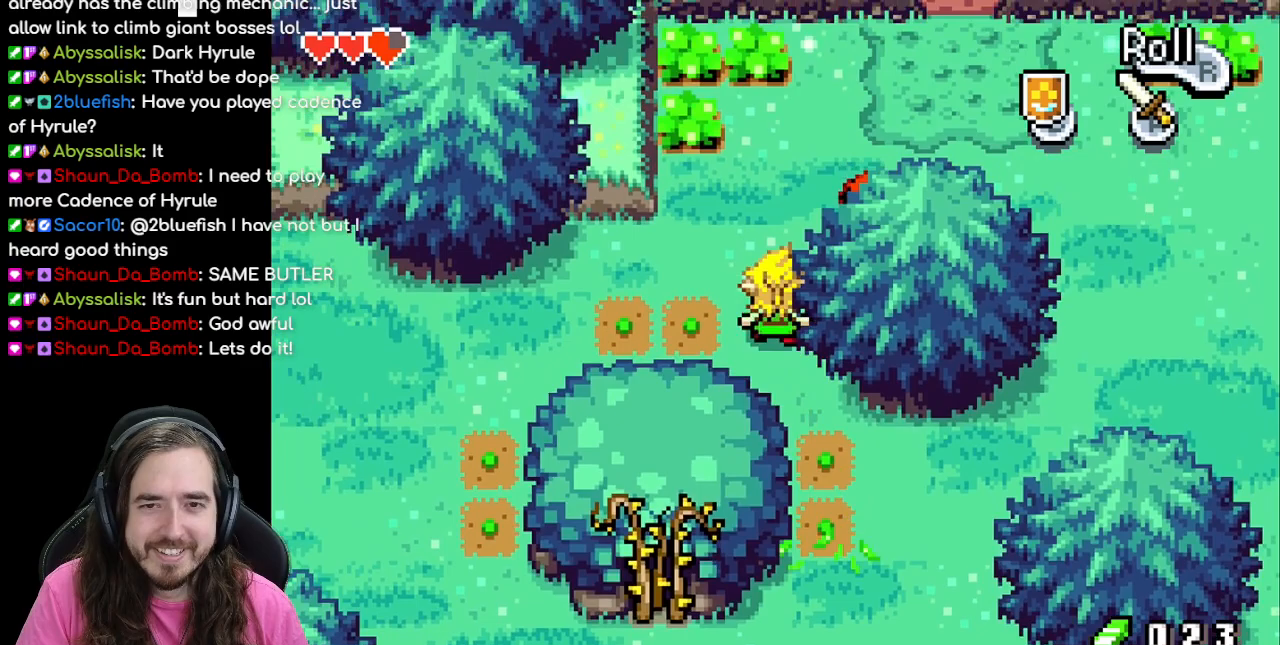
{"buttons": ["DPAD_UP"], "events": [[50, "DPAD_UP", "up"], [200, "DPAD_UP", "down"], [217, "DPAD_RIGHT", "up"], [267, "A", "down"], [400, "A", "up"]]}
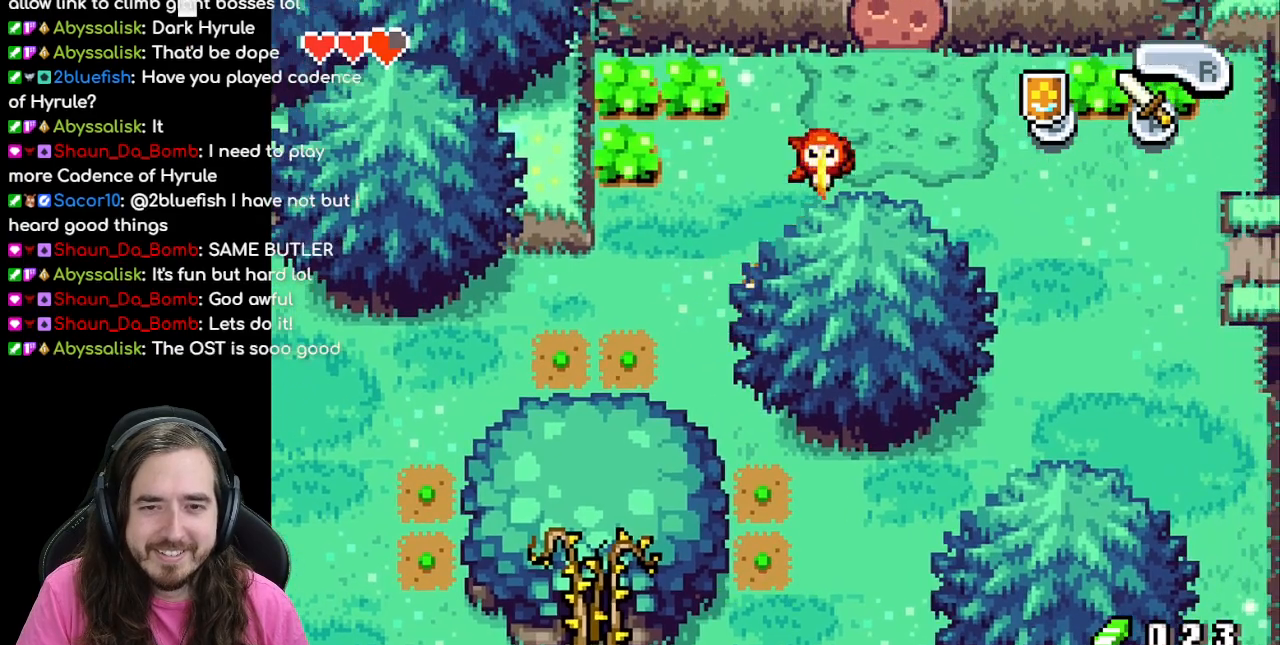
{"buttons": ["DPAD_UP", "DPAD_LEFT"], "events": [[350, "DPAD_LEFT", "down"]]}
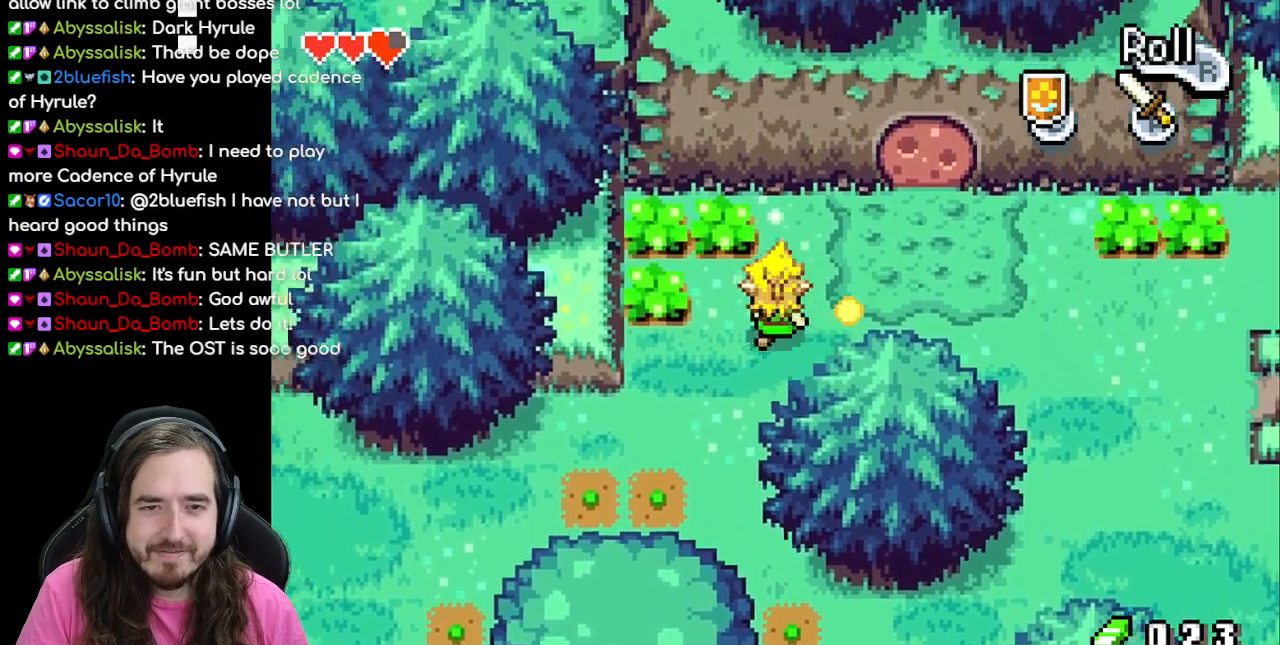
{"buttons": ["DPAD_UP"], "events": [[183, "A", "down"], [300, "A", "up"], [300, "DPAD_LEFT", "up"]]}
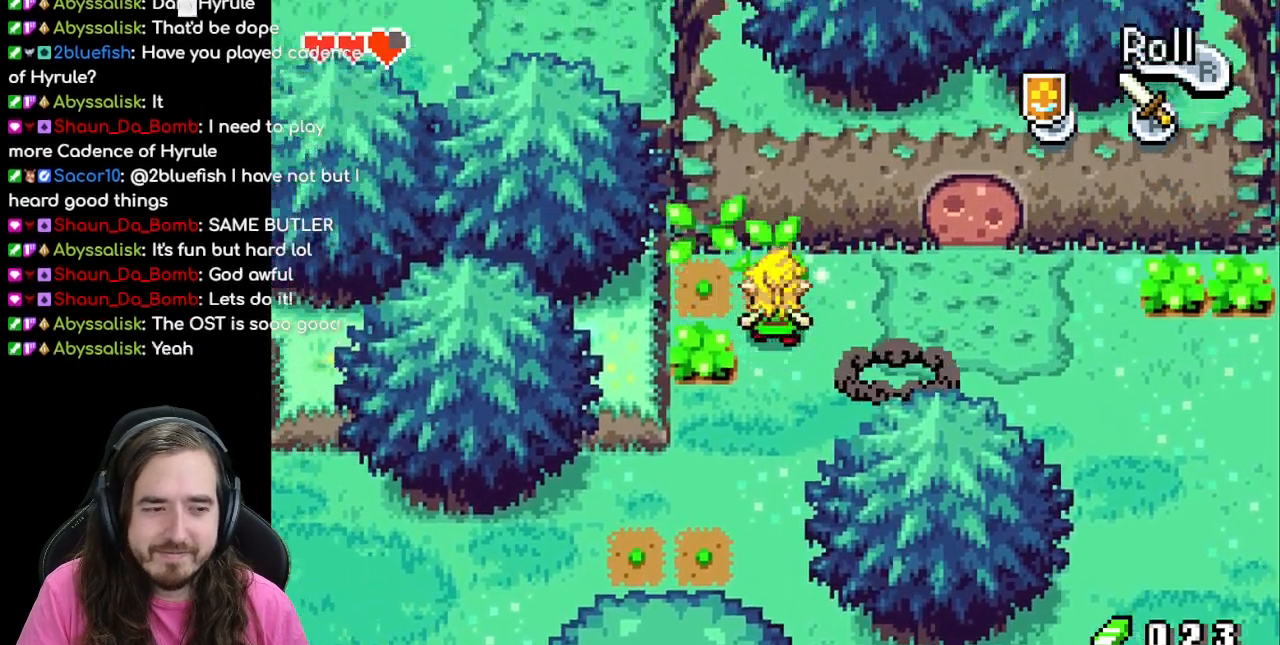
{"buttons": ["DPAD_LEFT"], "events": [[133, "DPAD_LEFT", "down"], [217, "A", "down"], [317, "A", "up"], [317, "DPAD_LEFT", "up"], [317, "DPAD_UP", "up"], [467, "DPAD_LEFT", "down"]]}
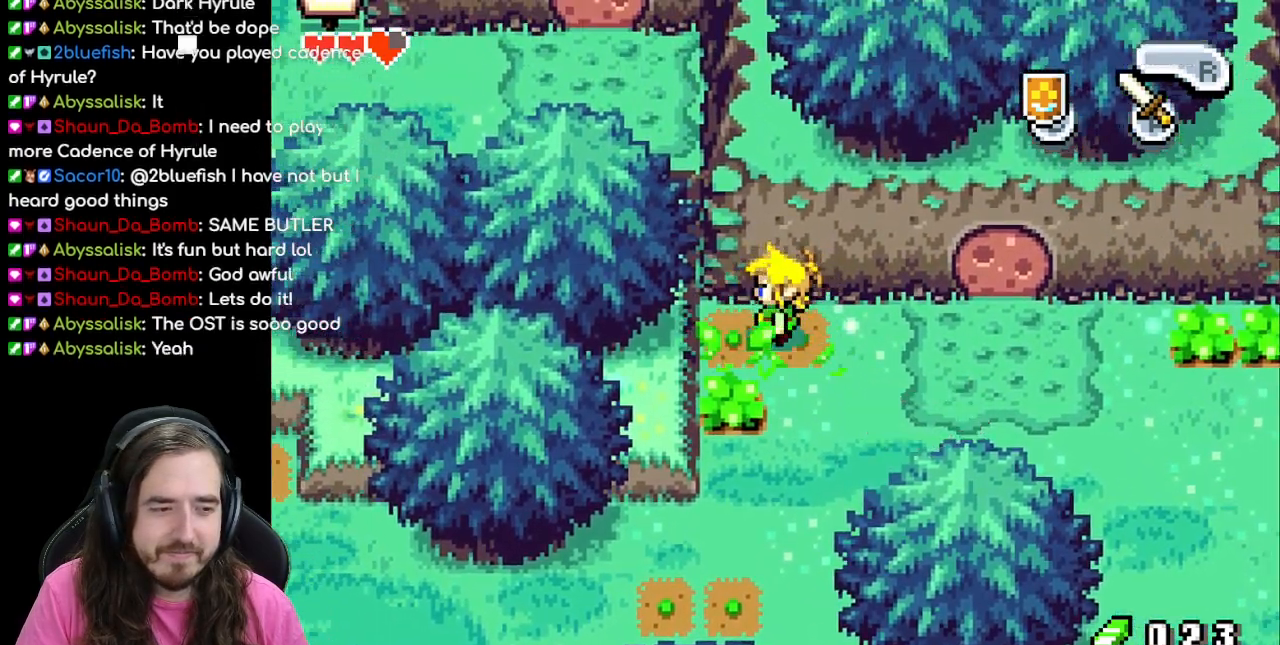
{"buttons": [], "events": [[100, "DPAD_DOWN", "down"], [133, "DPAD_LEFT", "up"], [200, "A", "down"], [317, "DPAD_DOWN", "up"], [367, "A", "up"]]}
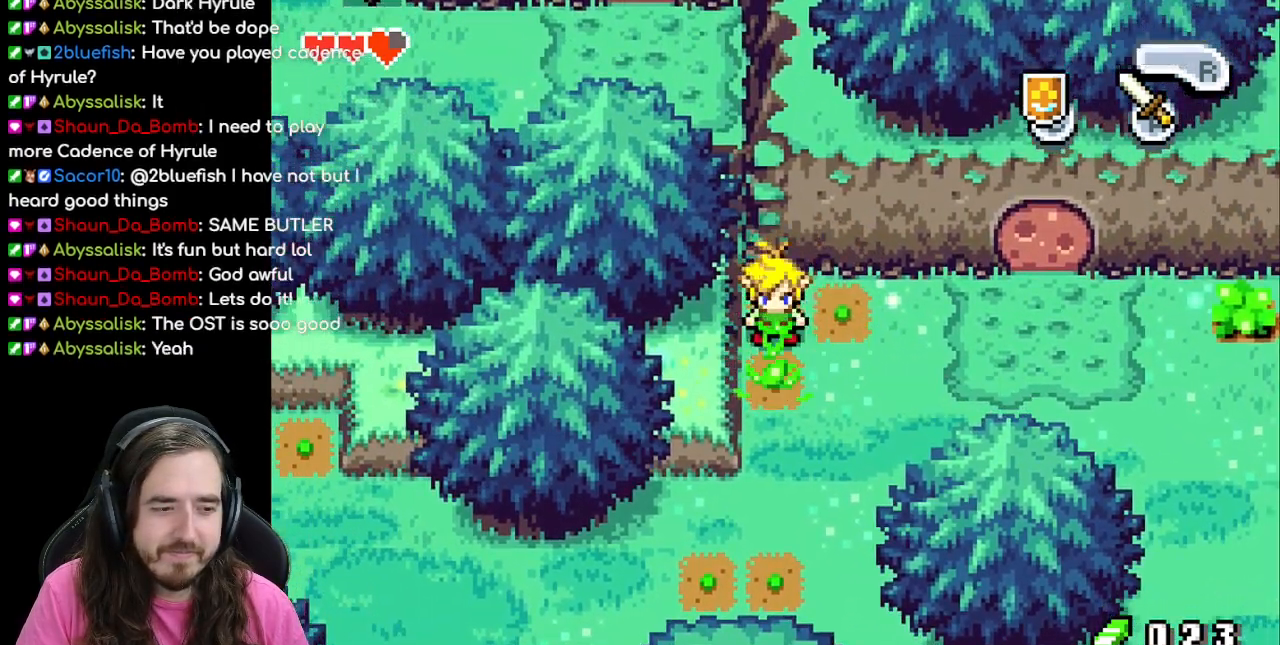
{"buttons": ["DPAD_RIGHT"], "events": [[117, "DPAD_DOWN", "down"], [317, "DPAD_DOWN", "up"], [317, "DPAD_RIGHT", "down"]]}
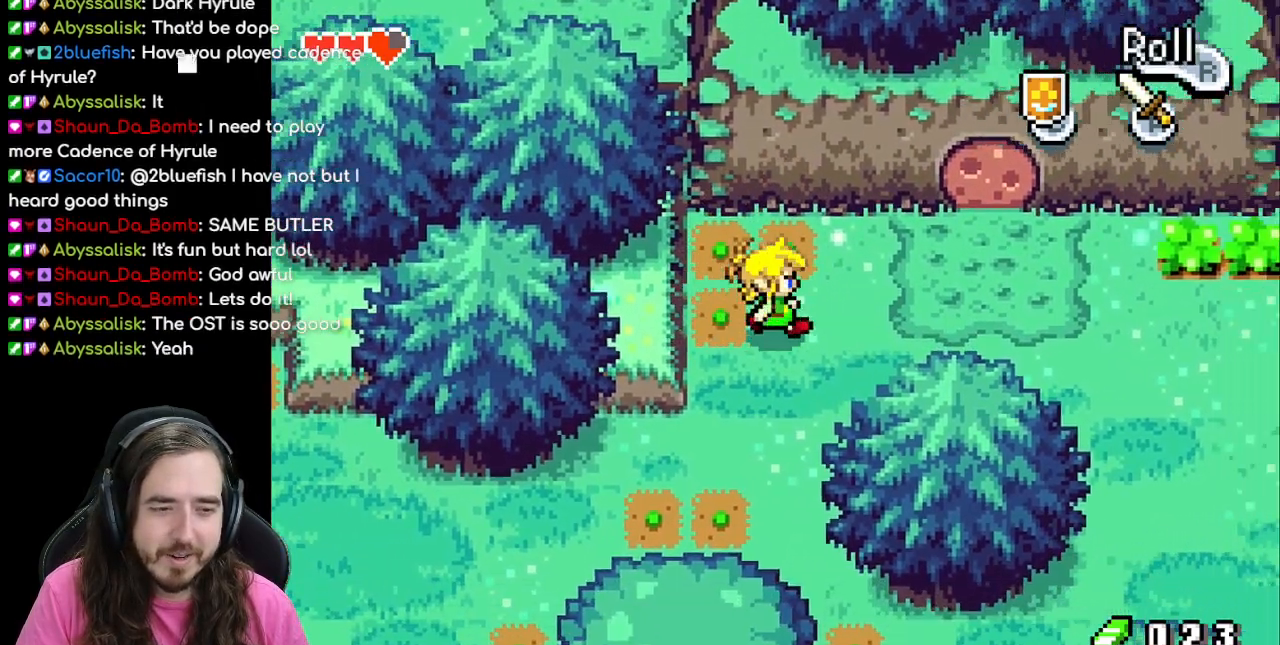
{"buttons": [], "events": [[483, "DPAD_RIGHT", "up"]]}
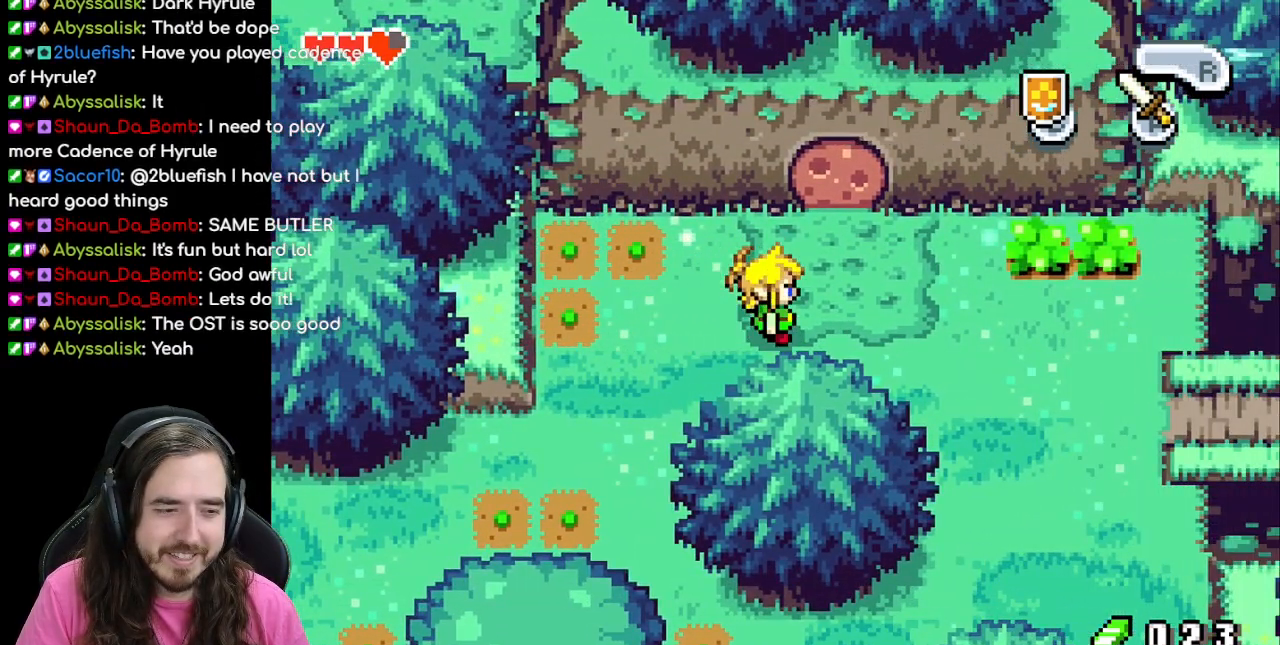
{"buttons": ["DPAD_RIGHT"], "events": [[150, "DPAD_RIGHT", "down"]]}
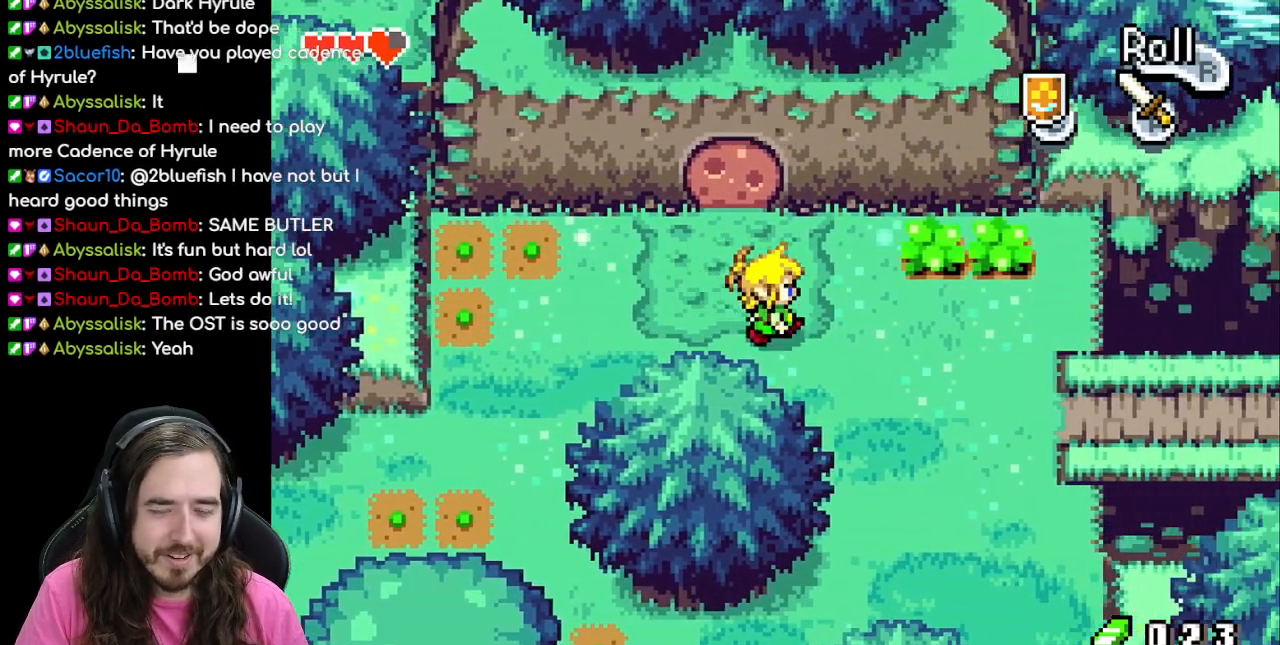
{"buttons": ["DPAD_RIGHT"], "events": [[233, "DPAD_RIGHT", "up"], [233, "DPAD_UP", "down"], [417, "DPAD_RIGHT", "down"], [450, "DPAD_UP", "up"]]}
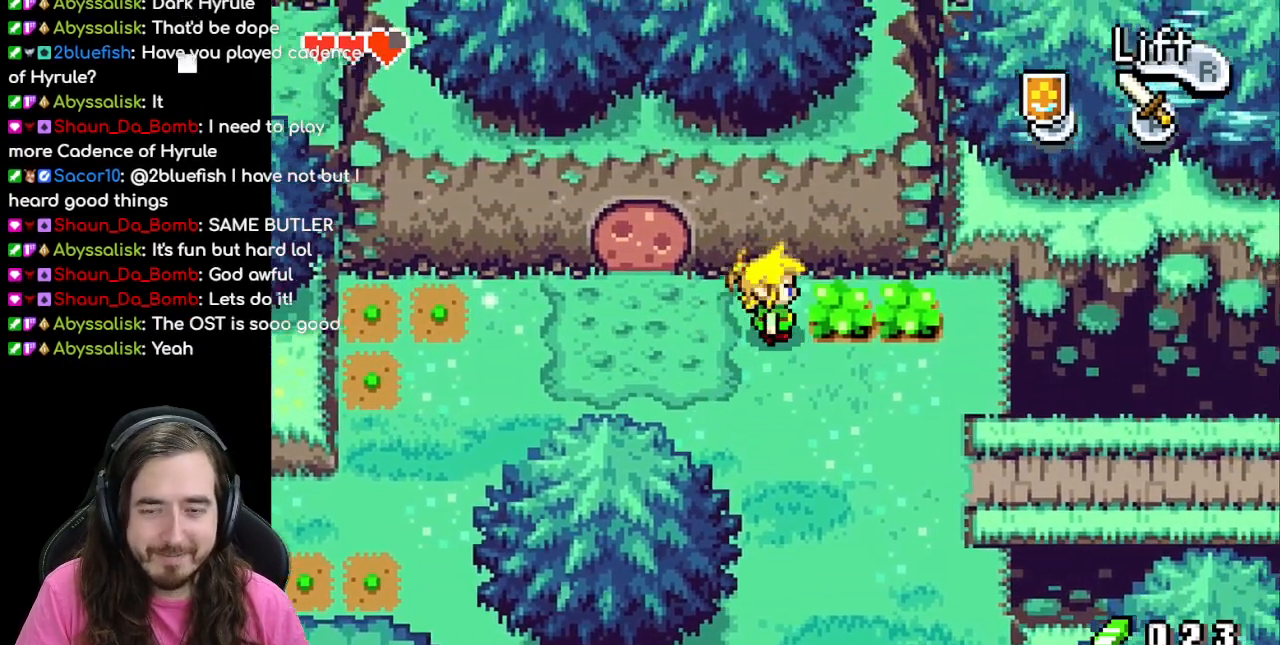
{"buttons": ["DPAD_RIGHT"], "events": [[83, "A", "down"], [233, "A", "up"]]}
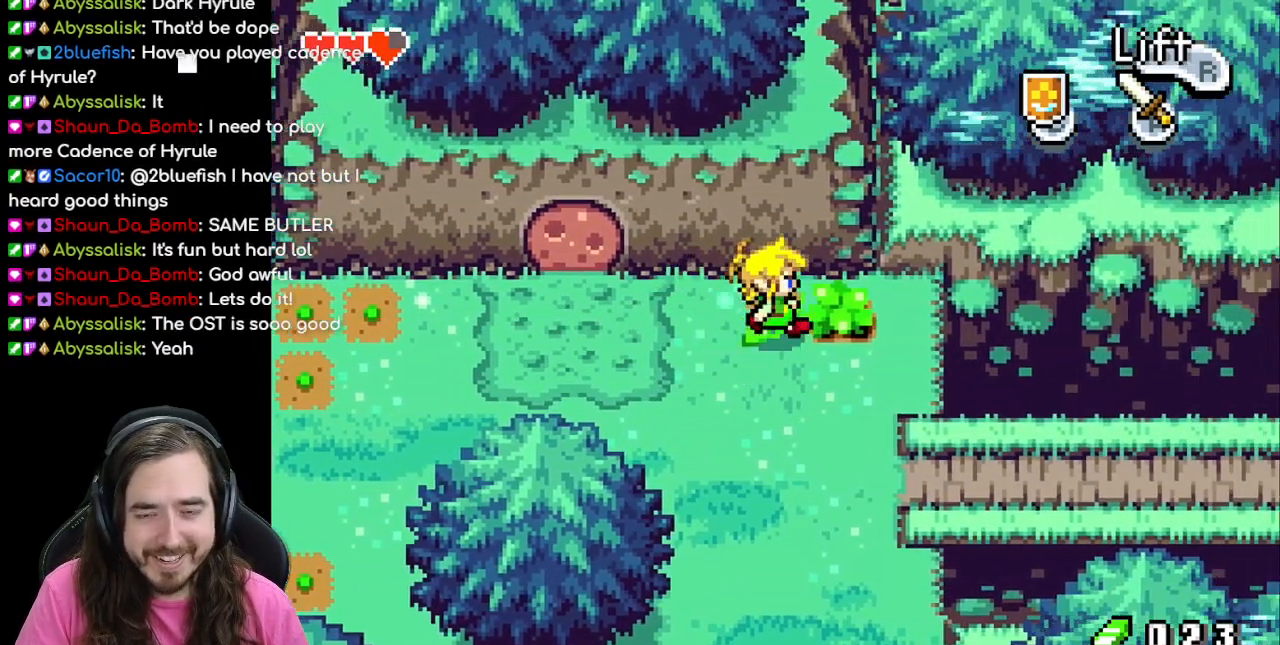
{"buttons": ["DPAD_LEFT"], "events": [[50, "A", "down"], [200, "A", "up"], [333, "DPAD_RIGHT", "up"], [350, "DPAD_LEFT", "down"]]}
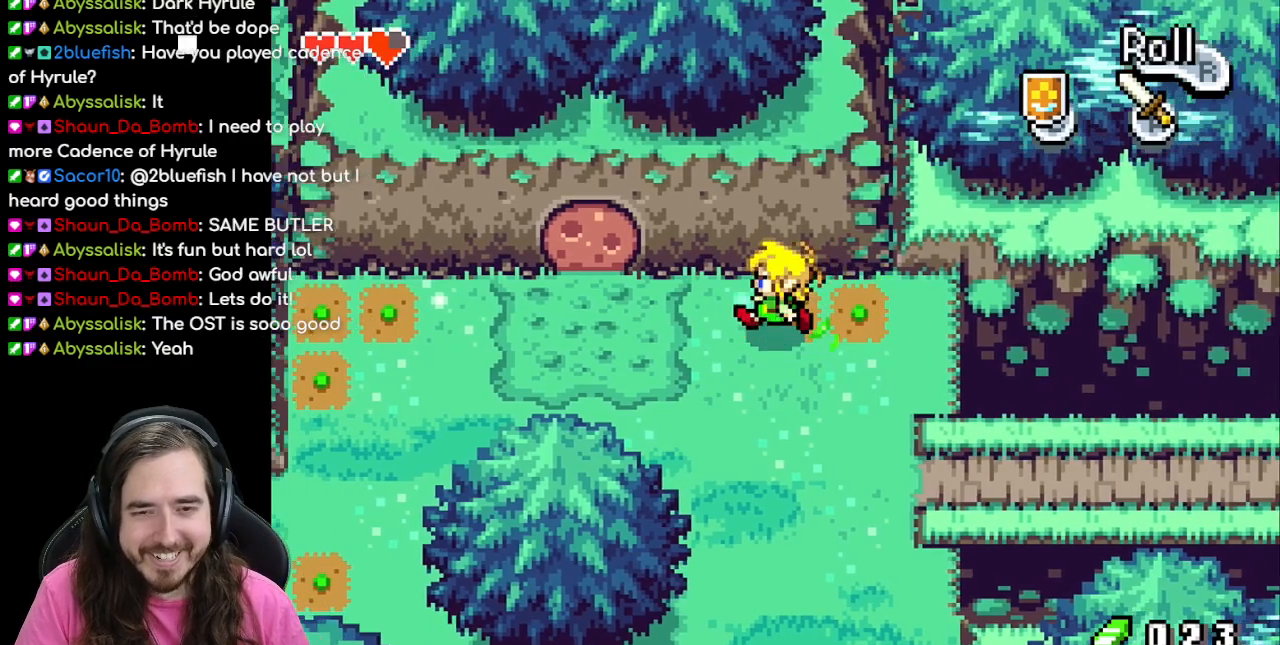
{"buttons": ["DPAD_UP", "DPAD_LEFT"], "events": [[450, "DPAD_UP", "down"]]}
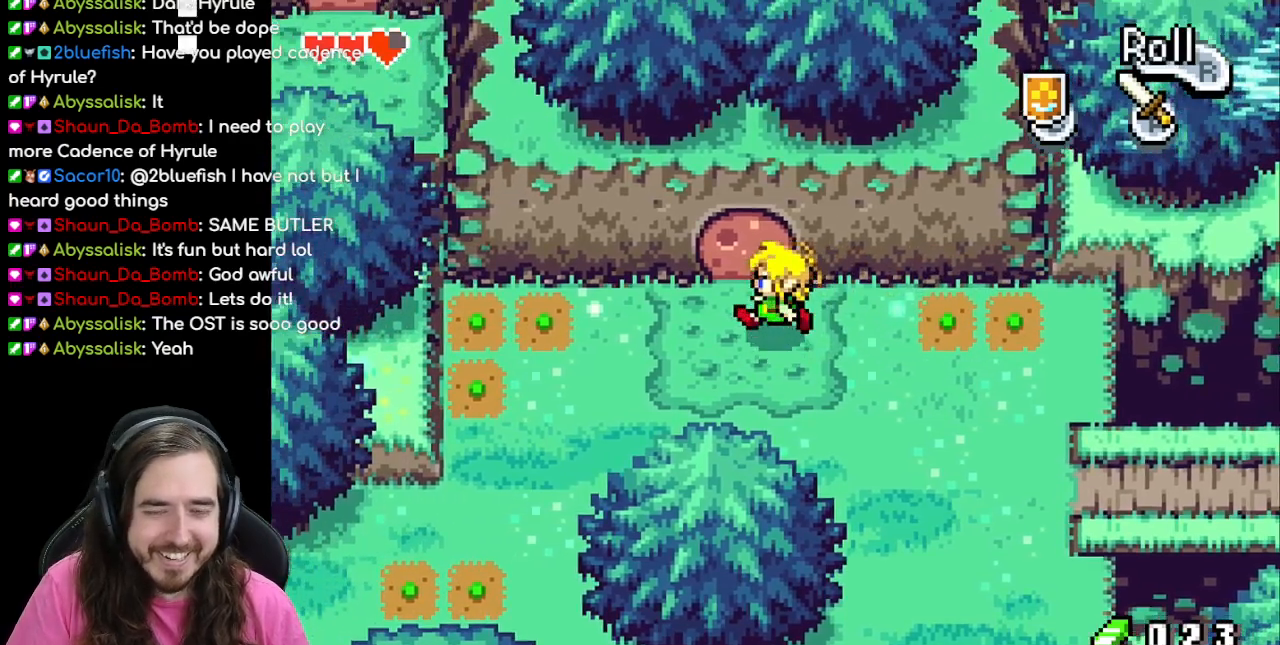
{"buttons": ["A", "DPAD_UP"], "events": [[183, "DPAD_LEFT", "up"], [417, "A", "down"]]}
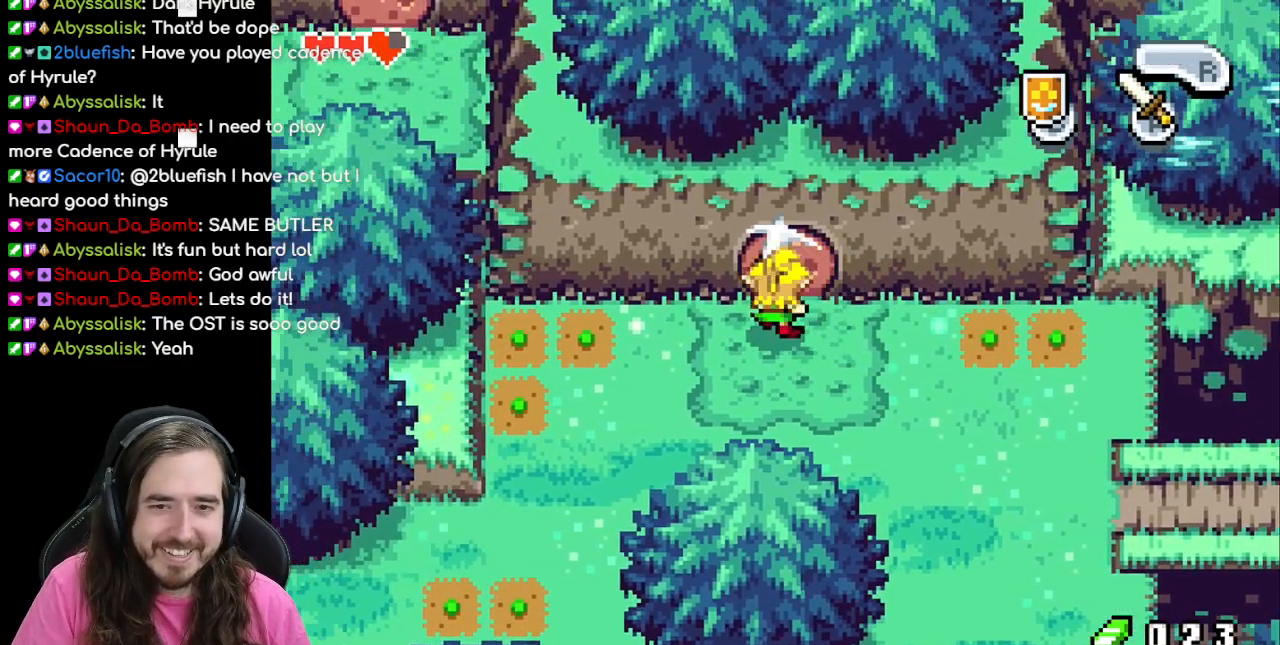
{"buttons": ["B", "DPAD_UP"], "events": [[67, "A", "up"], [133, "A", "down"], [233, "A", "up"], [283, "A", "down"], [400, "A", "up"], [483, "B", "down"]]}
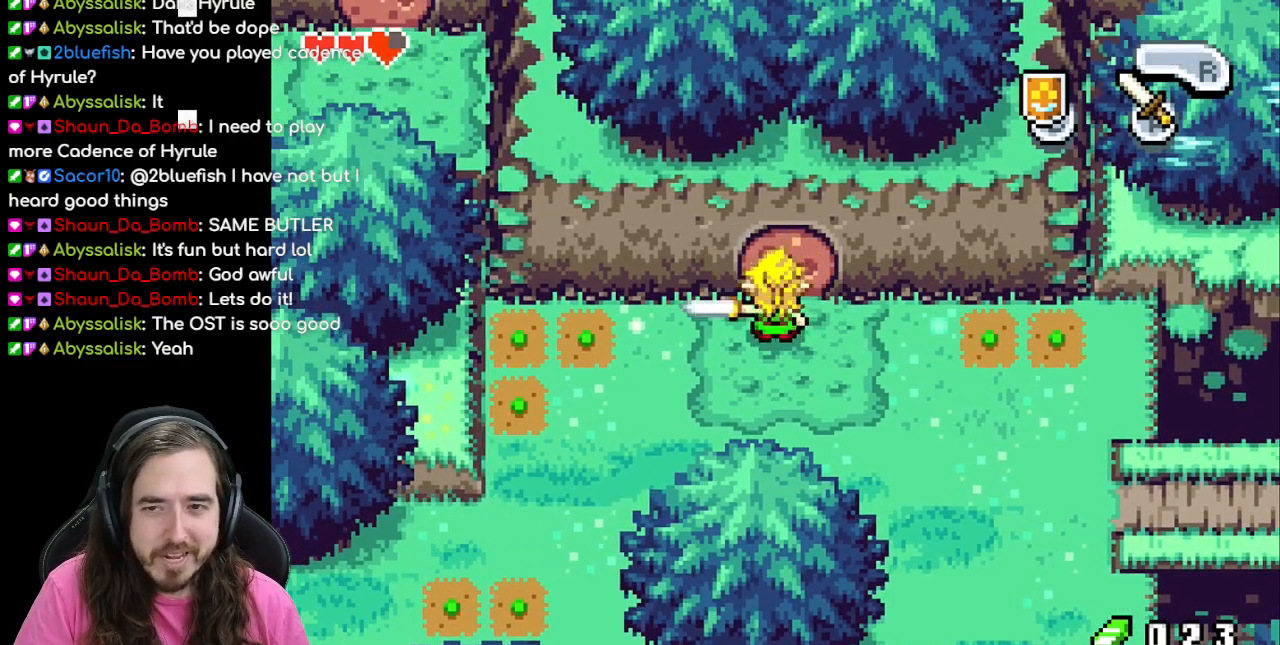
{"buttons": ["B"], "events": [[83, "DPAD_UP", "up"], [133, "B", "up"], [217, "B", "down"]]}
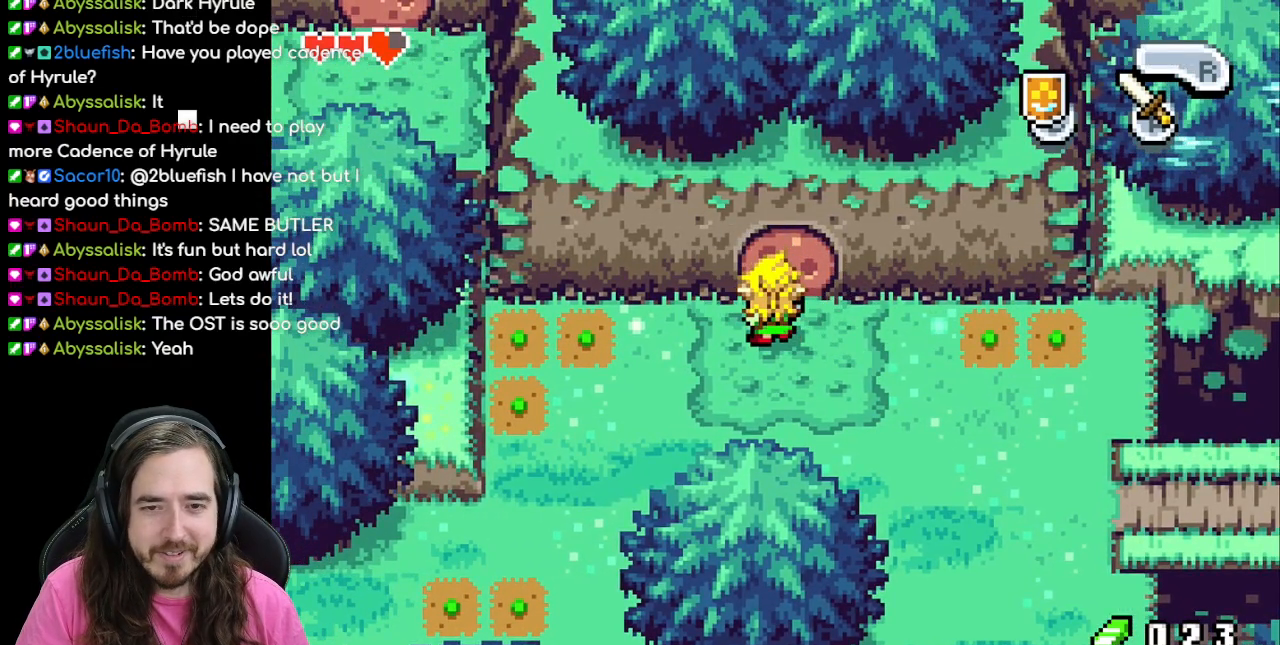
{"buttons": ["DPAD_RIGHT"], "events": [[83, "B", "up"], [133, "DPAD_RIGHT", "down"]]}
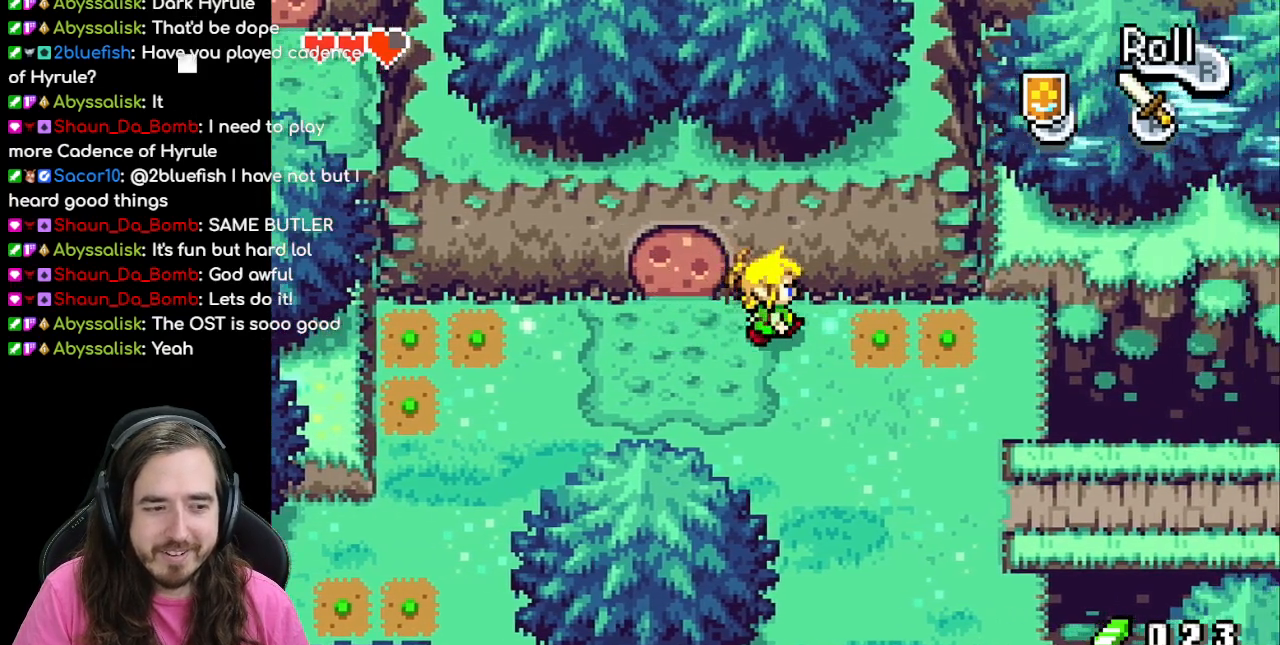
{"buttons": ["DPAD_DOWN", "DPAD_RIGHT"], "events": [[300, "DPAD_DOWN", "down"]]}
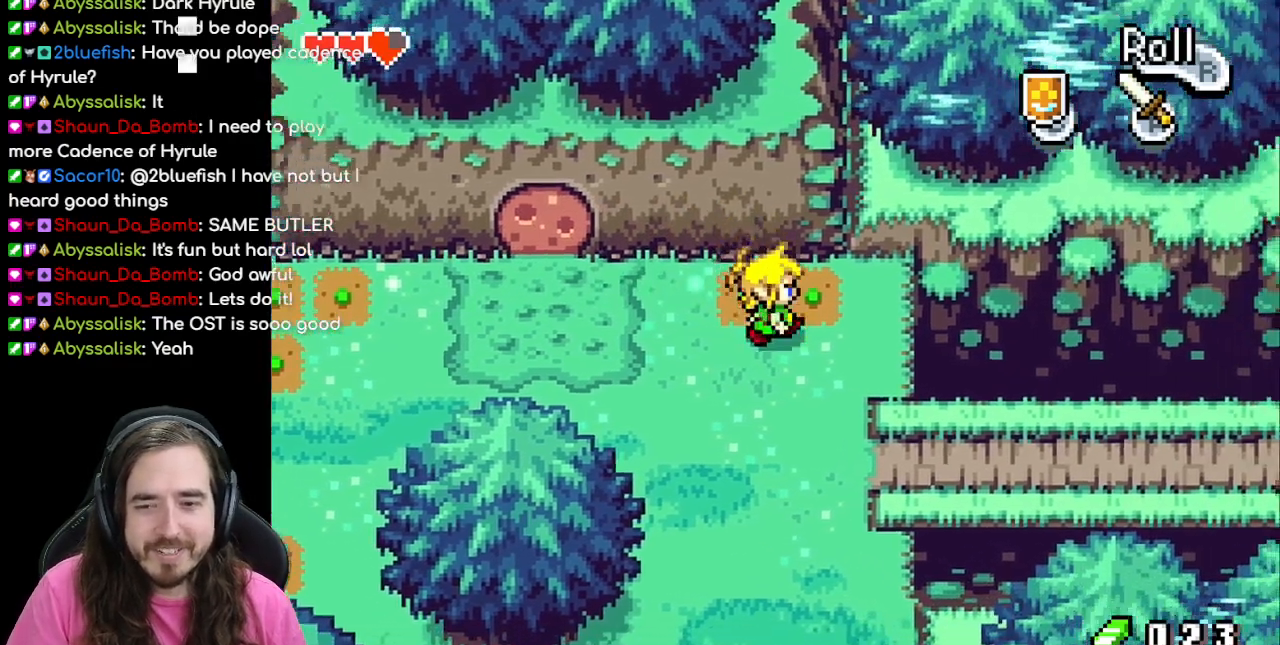
{"buttons": ["A", "DPAD_DOWN"], "events": [[150, "DPAD_RIGHT", "up"], [483, "A", "down"]]}
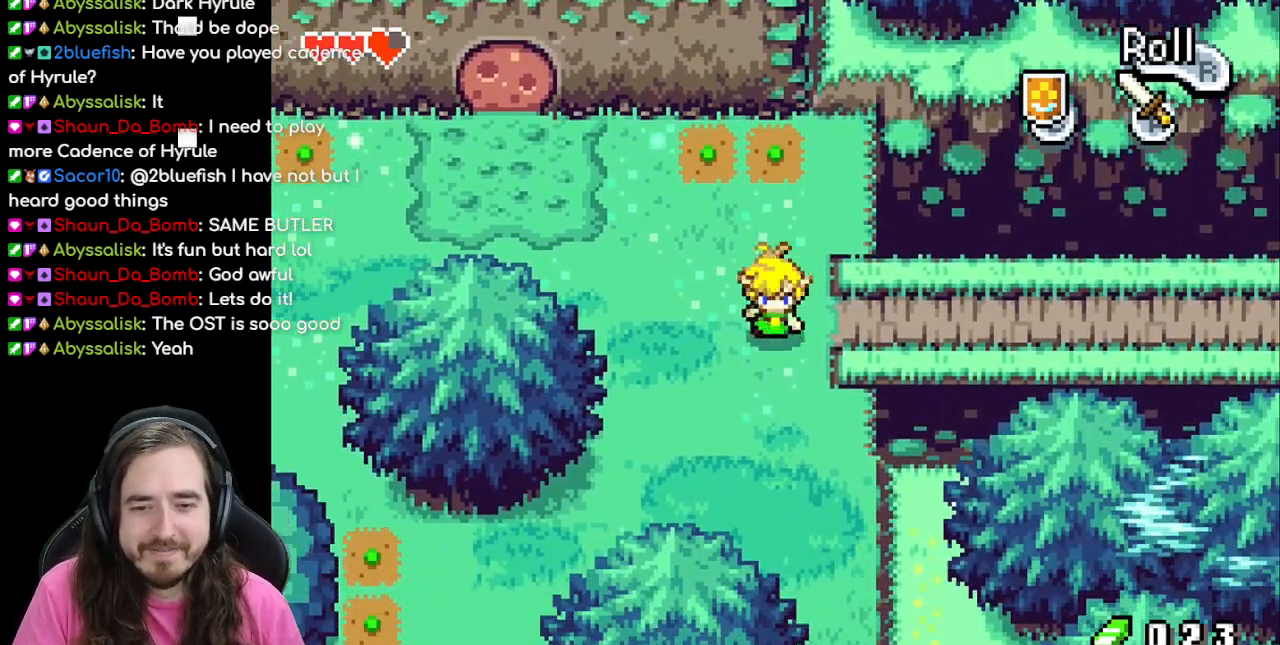
{"buttons": ["R1", "DPAD_DOWN"], "events": [[100, "A", "up"], [283, "R1", "down"]]}
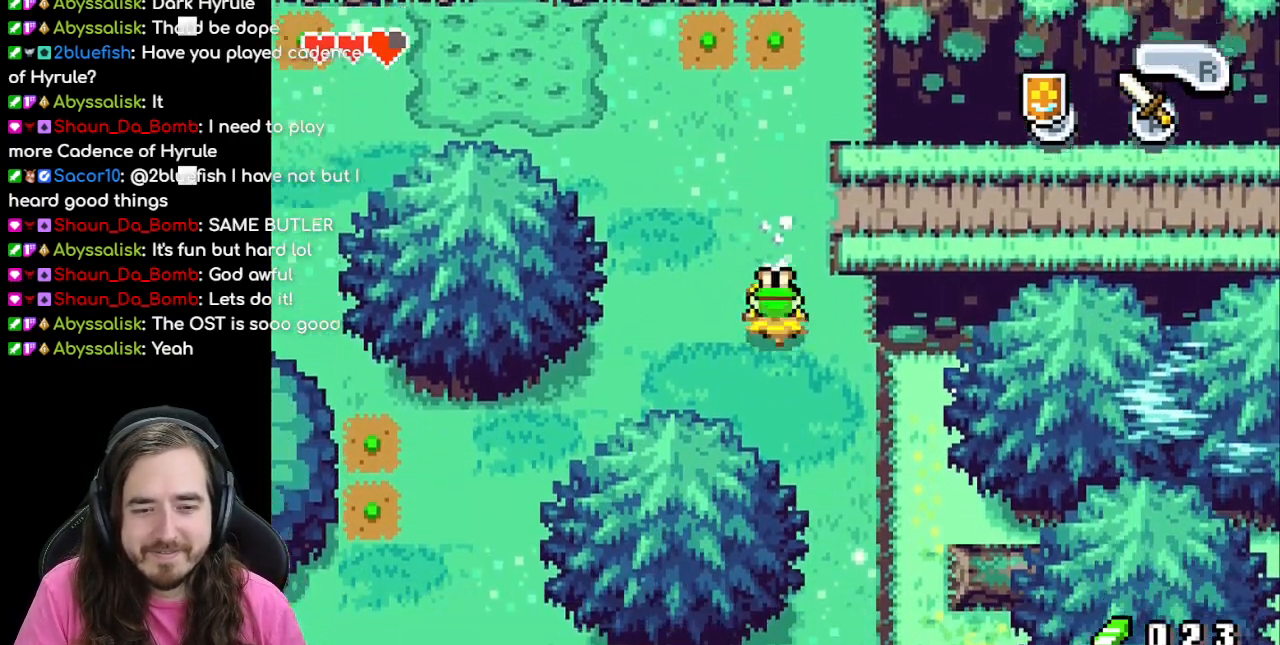
{"buttons": ["R1", "DPAD_DOWN"], "events": [[33, "R1", "up"], [433, "R1", "down"]]}
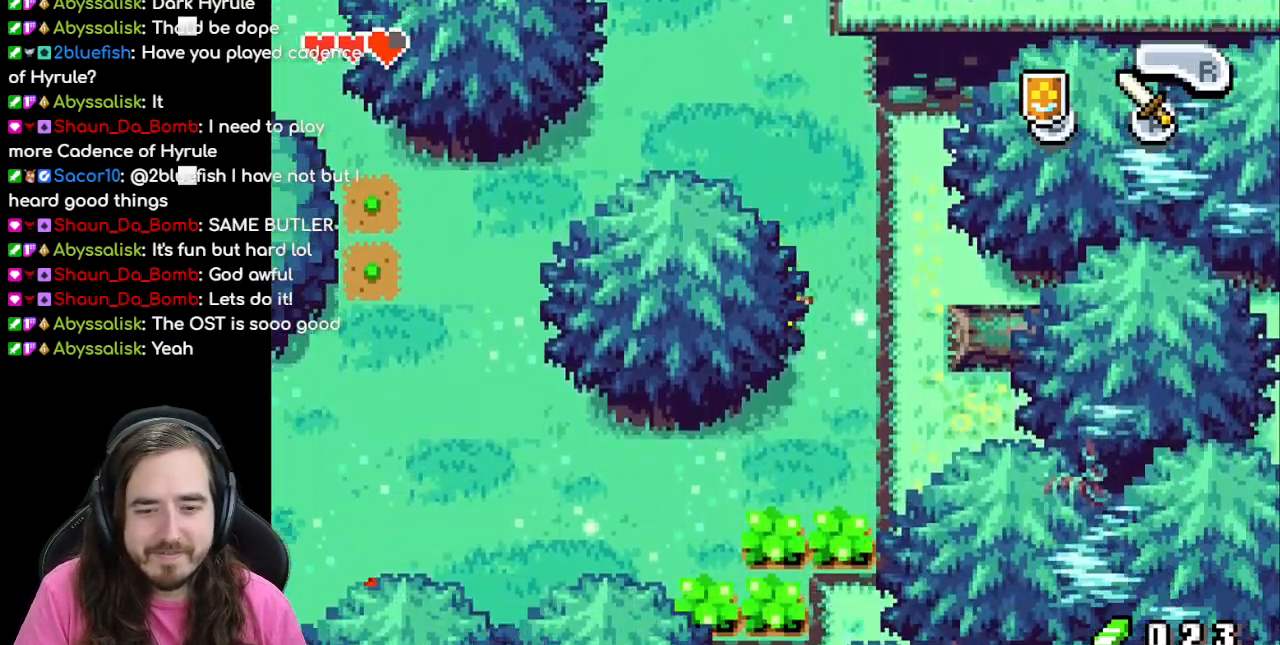
{"buttons": ["DPAD_DOWN"], "events": [[100, "R1", "up"], [300, "A", "down"], [433, "A", "up"]]}
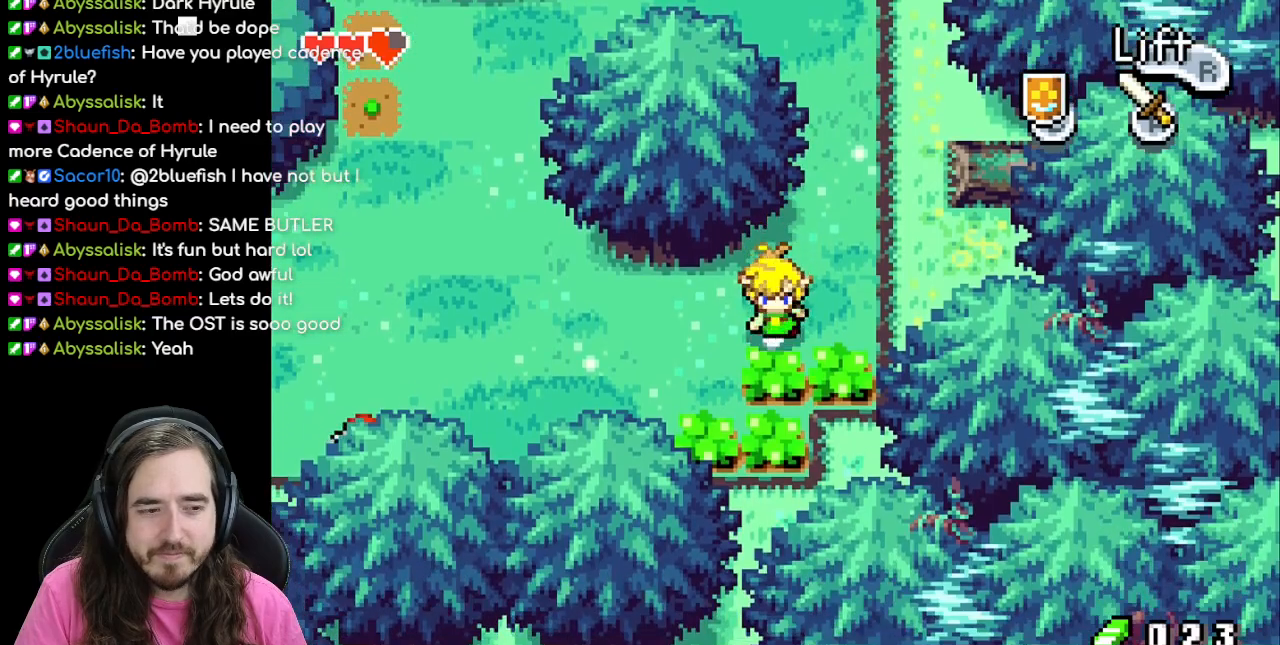
{"buttons": ["DPAD_DOWN"], "events": [[133, "A", "down"], [283, "A", "up"]]}
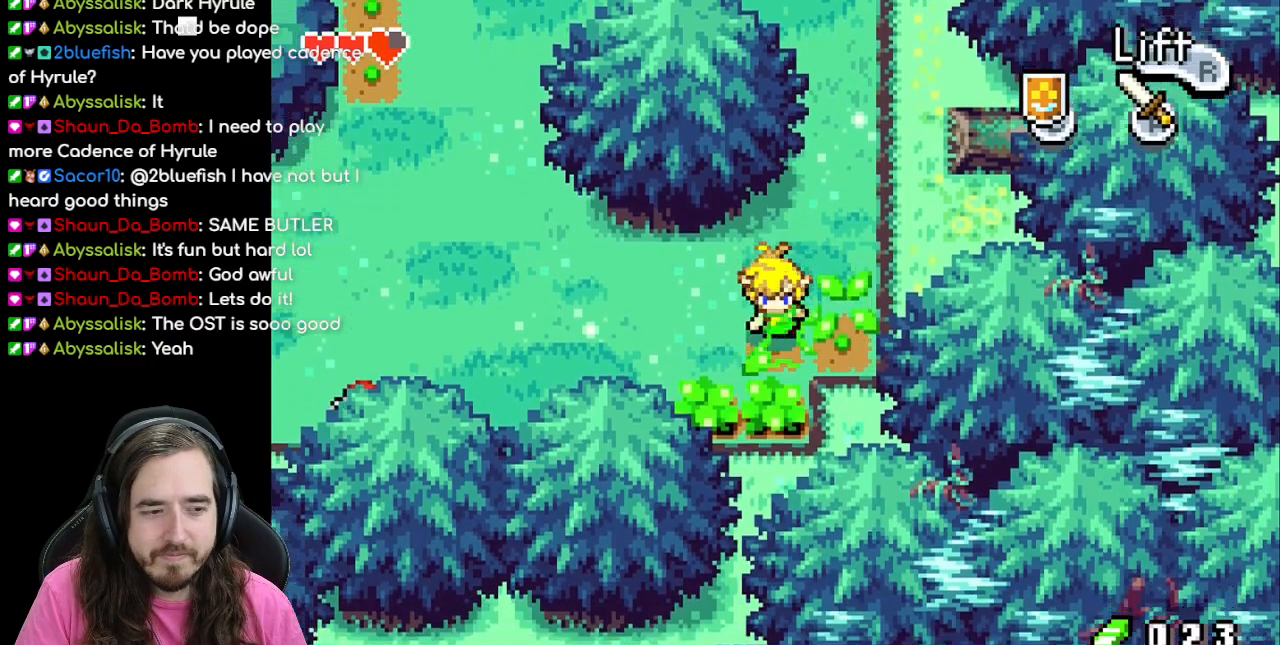
{"buttons": ["DPAD_DOWN"], "events": [[167, "A", "down"], [333, "A", "up"]]}
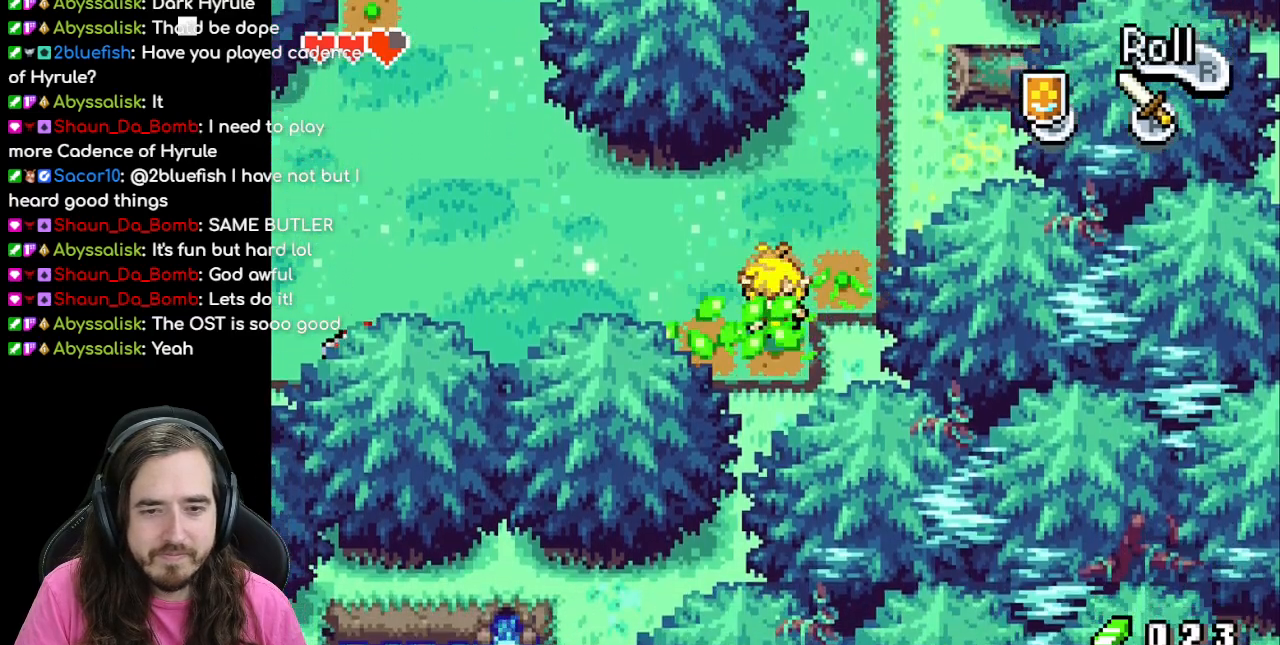
{"buttons": ["DPAD_LEFT"], "events": [[33, "DPAD_LEFT", "down"], [50, "DPAD_DOWN", "up"]]}